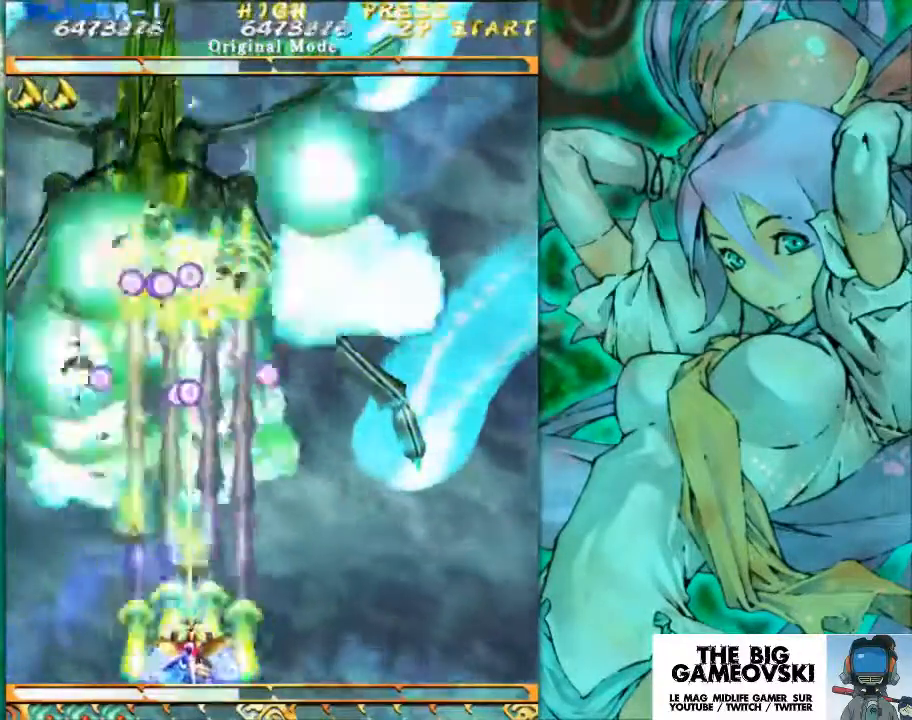
Gameplay with a controller (arcade stick); each line is a JSON object with the inputs held at the frame after it. "events" lists button and stick changes between this image and that frame as [ms after this image, input, new state], when the widget could be followed in between. Not read: L3 R3 other_buttons.
{"buttons": [], "left_stick": "center", "events": [[33, "left_stick", "center"]]}
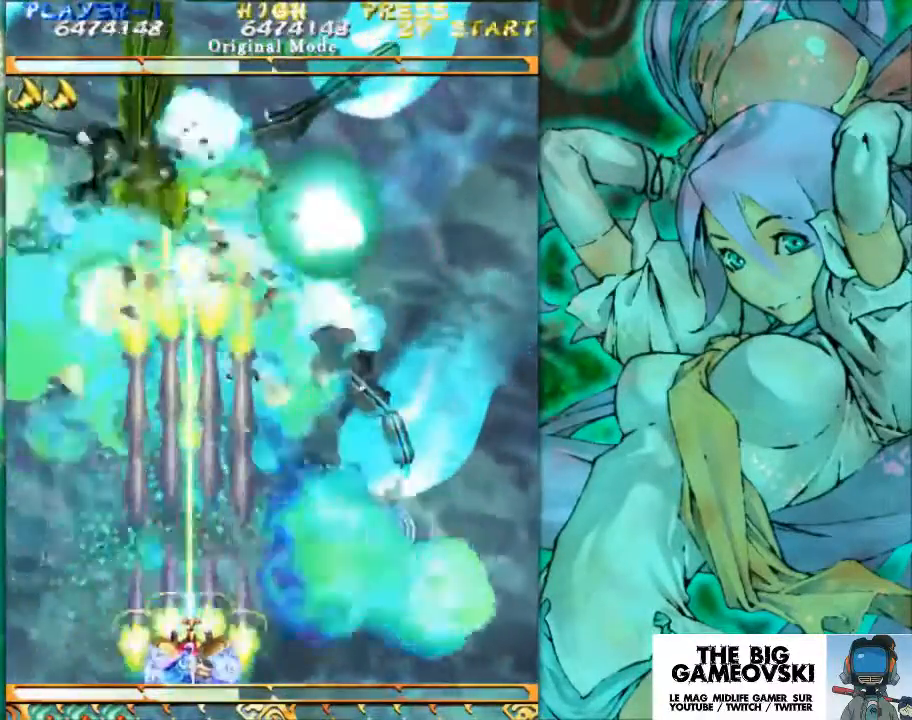
{"buttons": [], "left_stick": "center", "events": []}
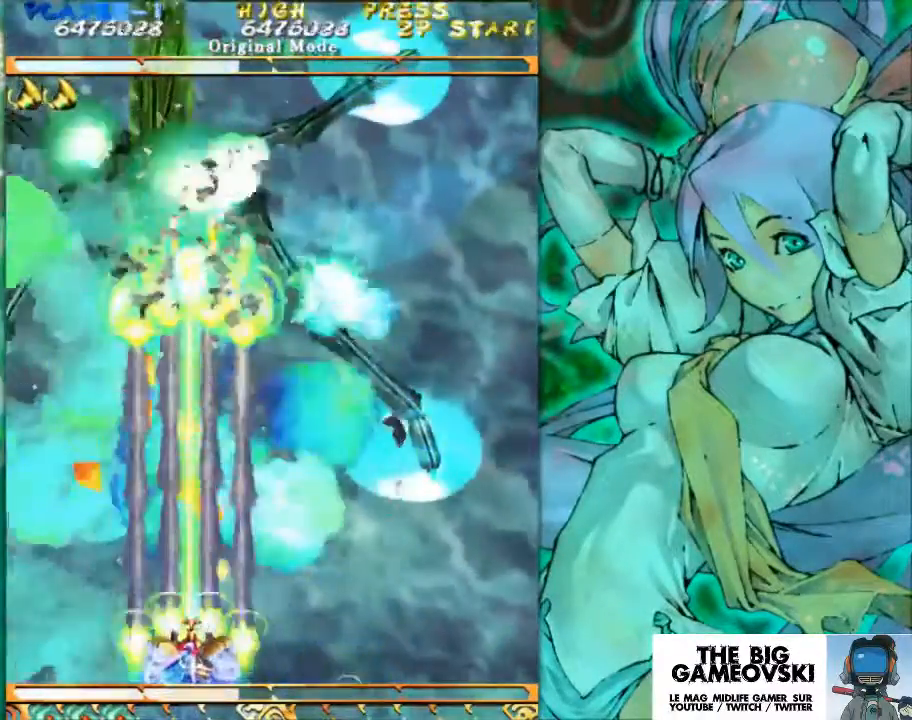
{"buttons": [], "left_stick": "center", "events": []}
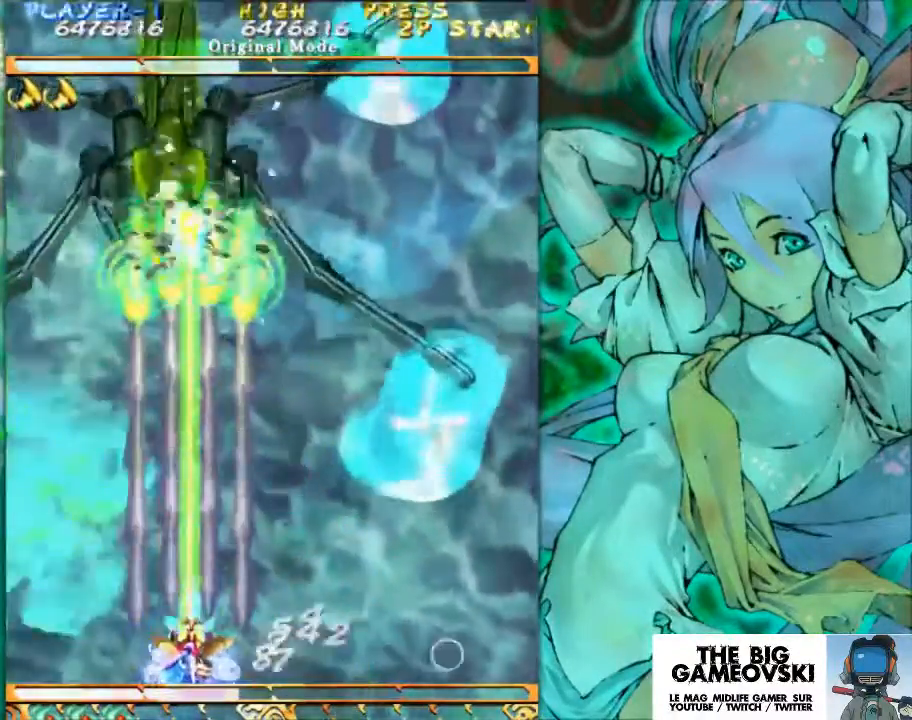
{"buttons": [], "left_stick": "center", "events": []}
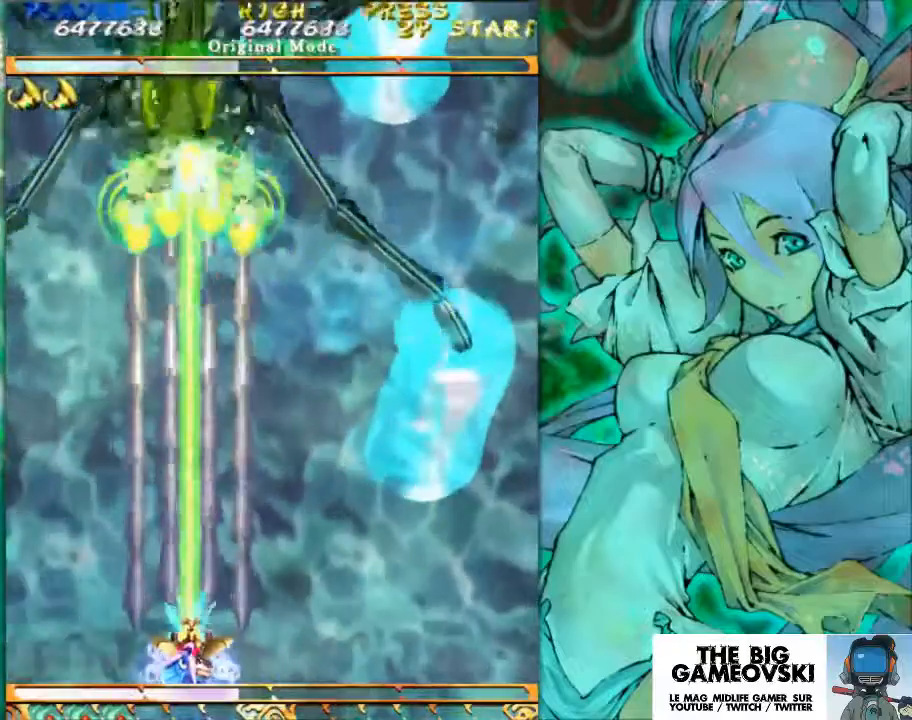
{"buttons": [], "left_stick": "center", "events": []}
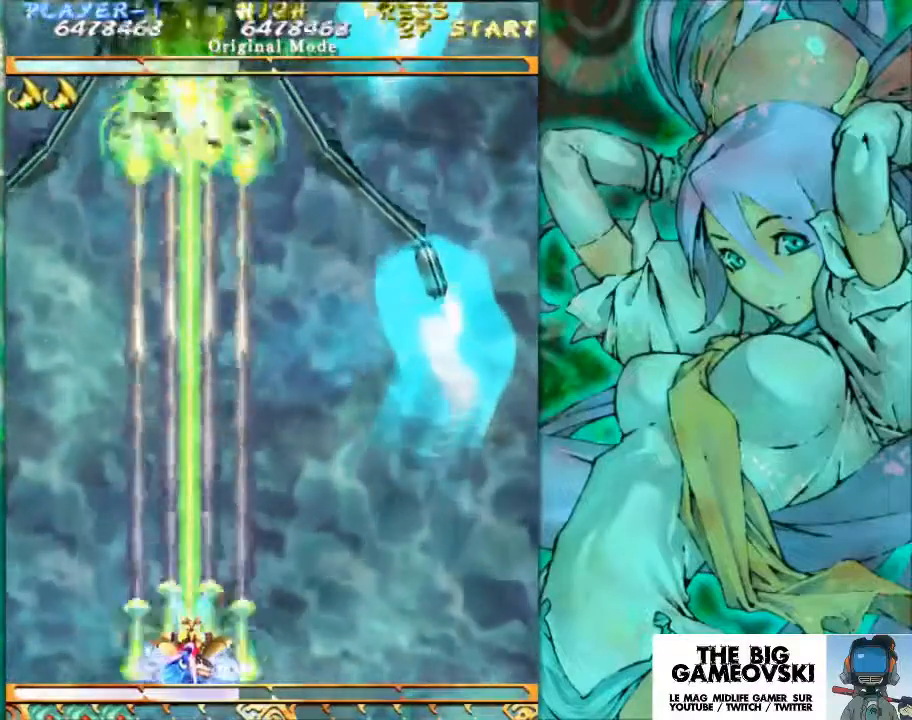
{"buttons": [], "left_stick": "center", "events": []}
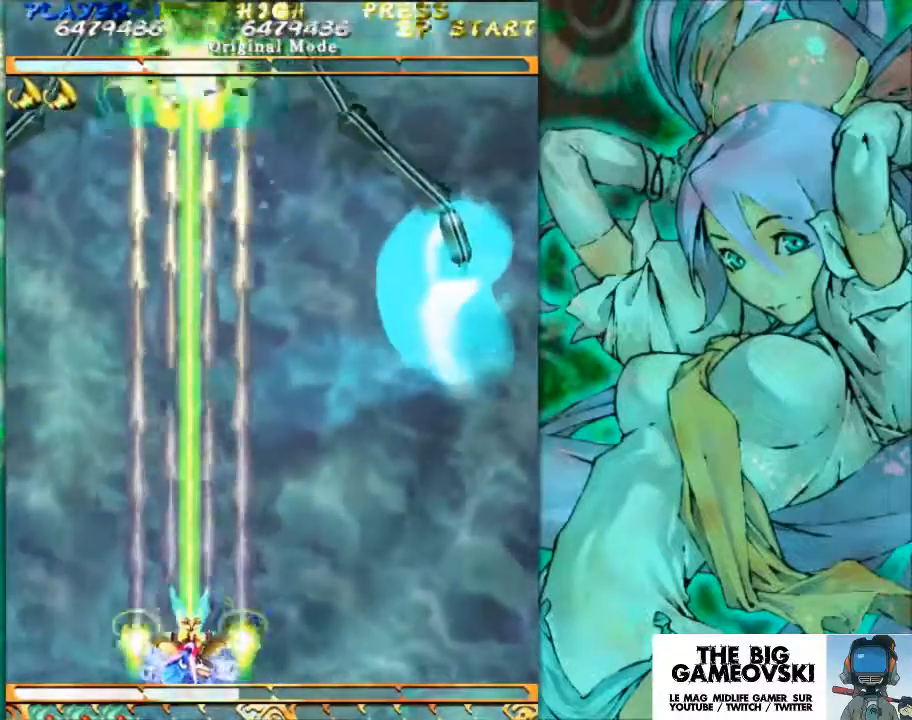
{"buttons": [], "left_stick": "center", "events": []}
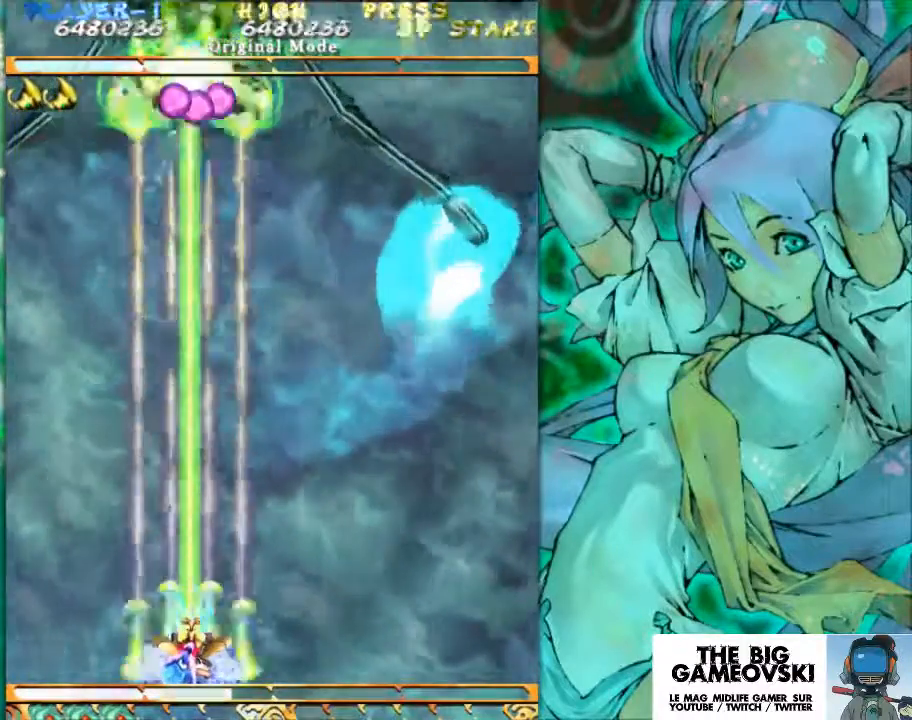
{"buttons": [], "left_stick": "center", "events": []}
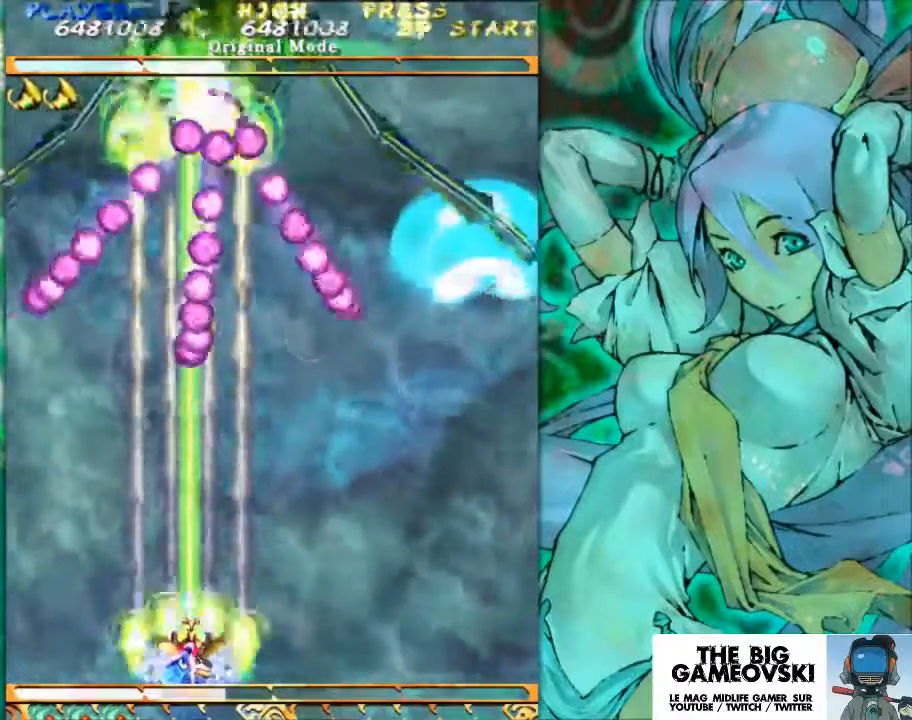
{"buttons": [], "left_stick": "center", "events": [[33, "left_stick", "right"], [200, "left_stick", "center"], [333, "left_stick", "right"], [400, "left_stick", "center"]]}
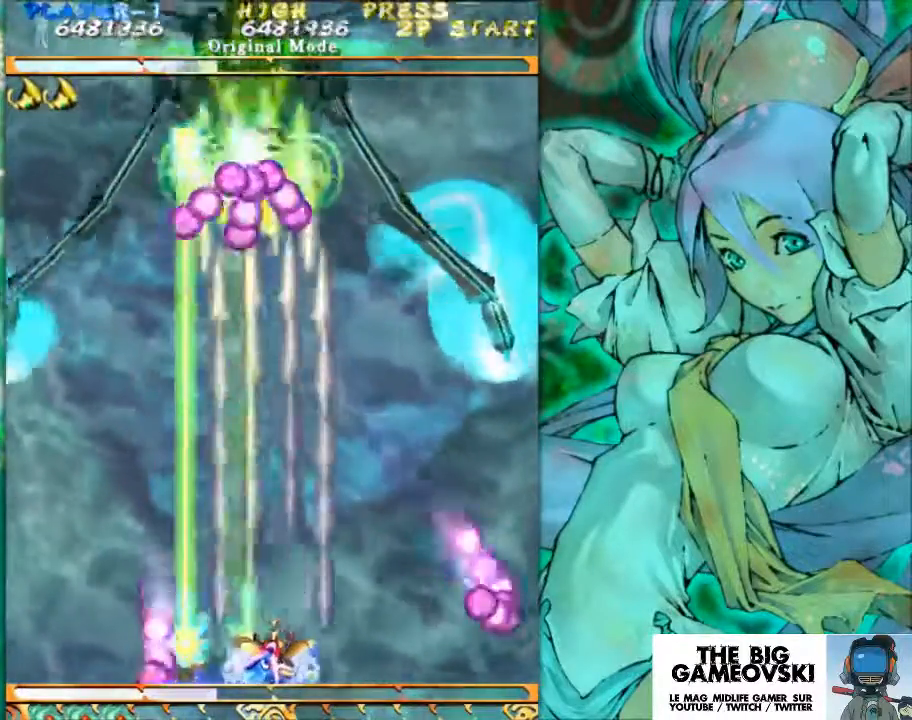
{"buttons": [], "left_stick": "center", "events": [[367, "left_stick", "right"], [500, "left_stick", "center"]]}
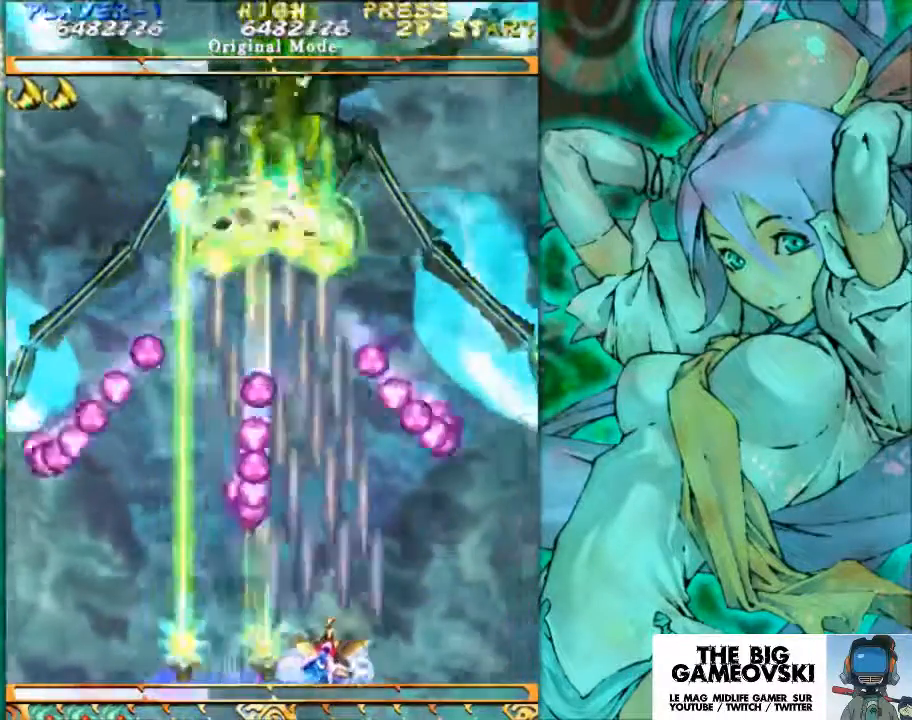
{"buttons": [], "left_stick": "left", "events": [[133, "left_stick", "right"], [200, "left_stick", "center"], [467, "left_stick", "left"]]}
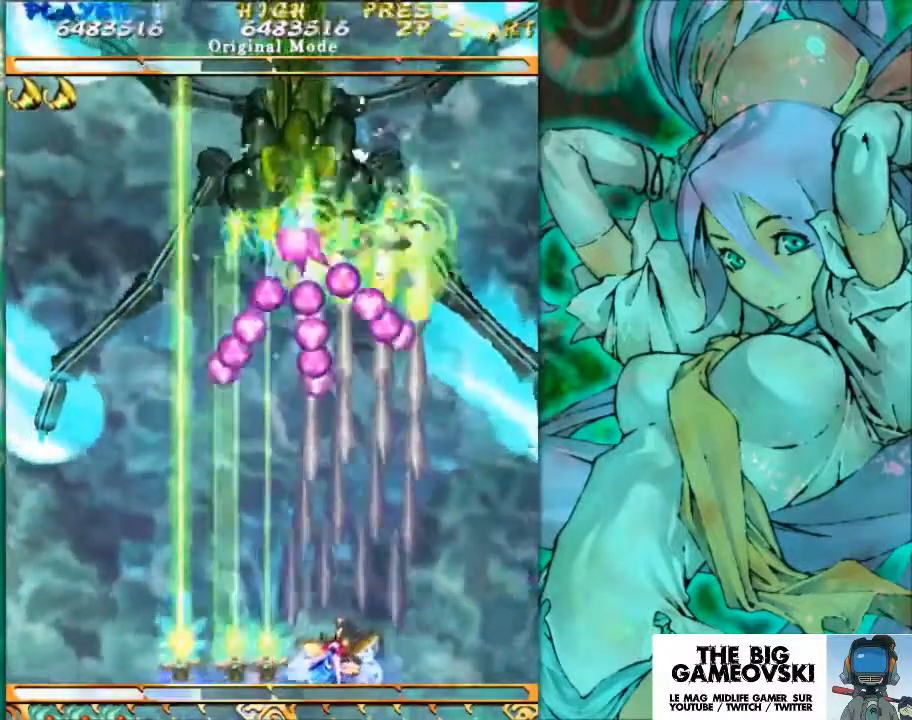
{"buttons": [], "left_stick": "center", "events": [[100, "left_stick", "center"]]}
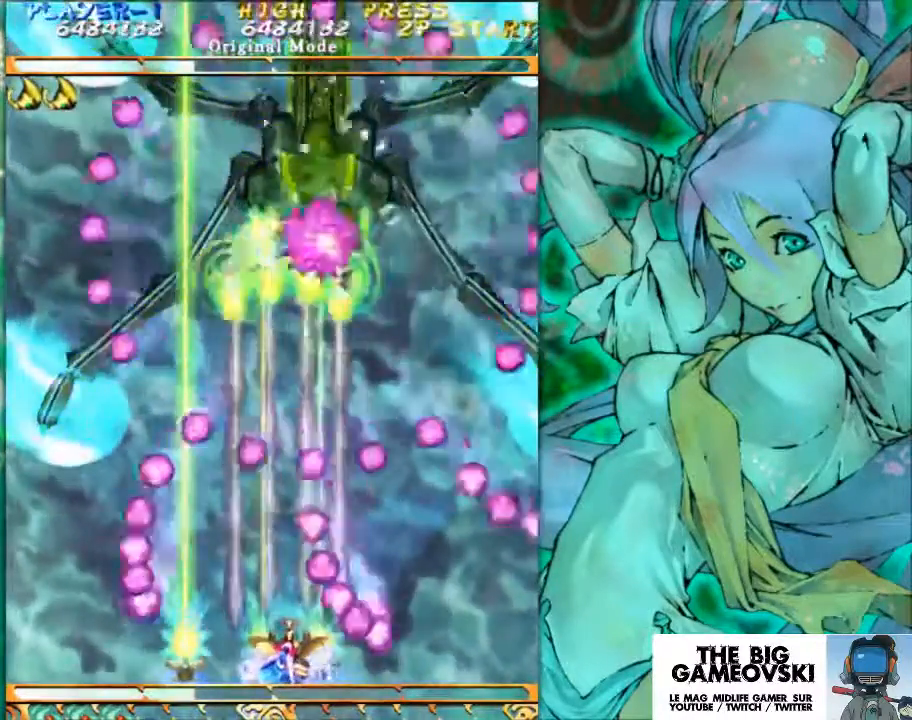
{"buttons": [], "left_stick": "center", "events": [[300, "left_stick", "left"], [367, "left_stick", "center"]]}
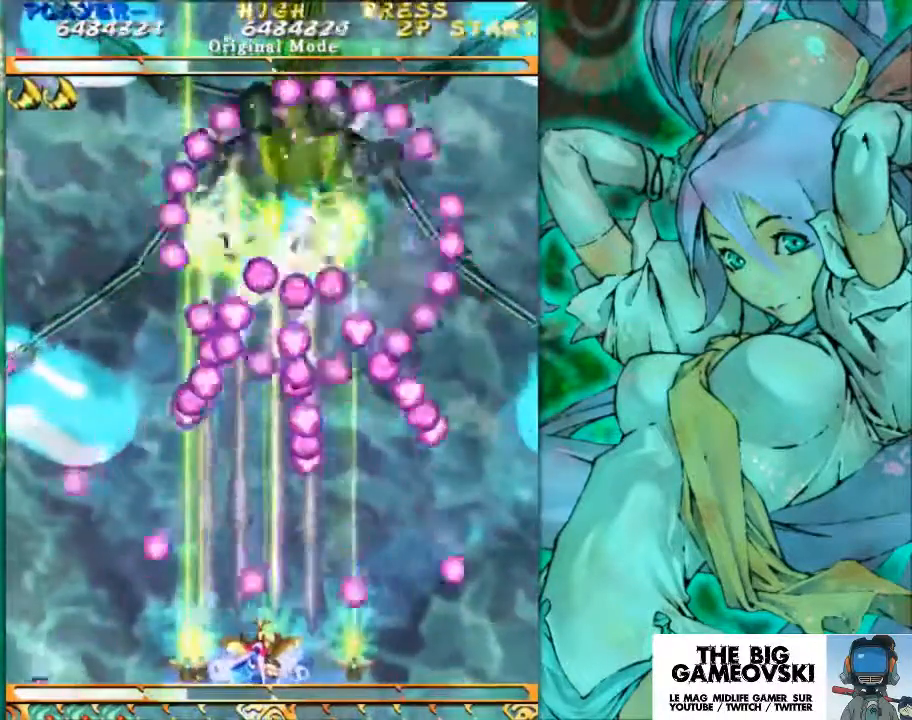
{"buttons": [], "left_stick": "center", "events": [[267, "left_stick", "left"], [467, "left_stick", "center"]]}
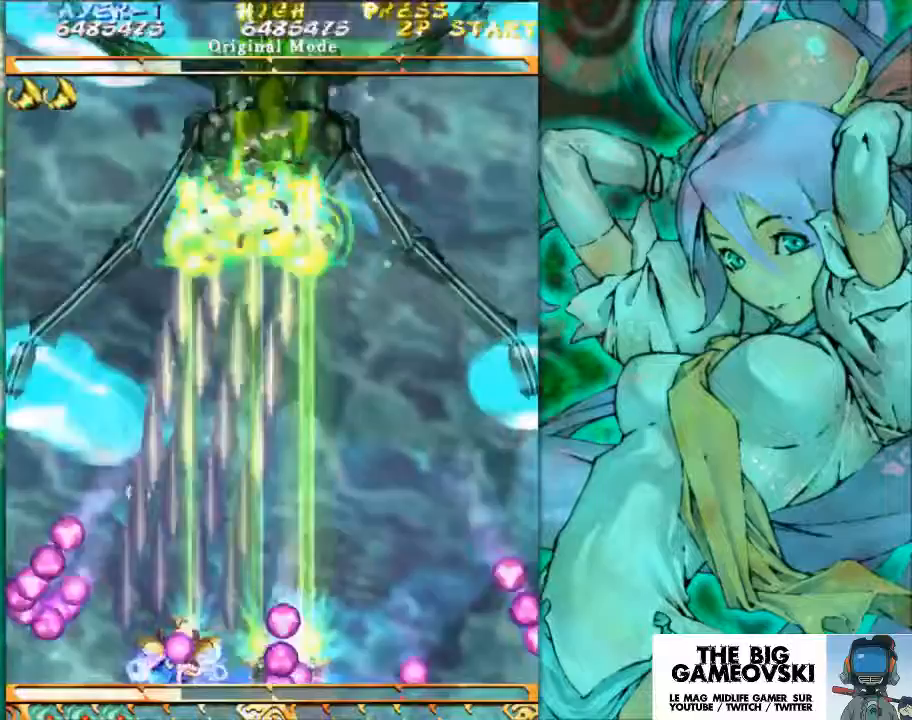
{"buttons": [], "left_stick": "center", "events": []}
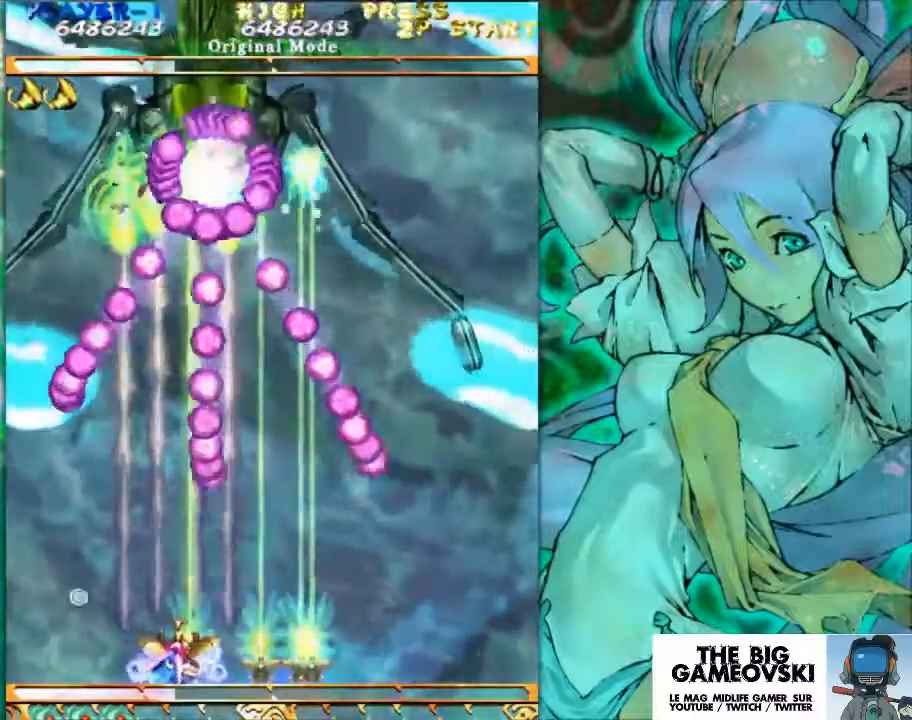
{"buttons": [], "left_stick": "center", "events": [[67, "left_stick", "left"], [300, "left_stick", "center"]]}
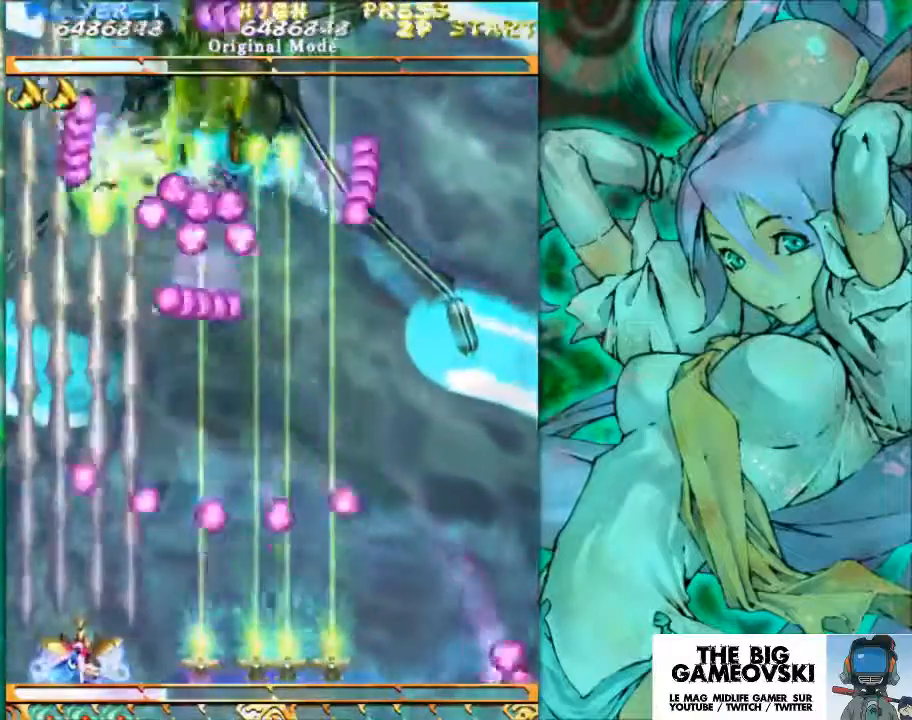
{"buttons": [], "left_stick": "center", "events": [[100, "left_stick", "right"], [267, "left_stick", "center"], [400, "left_stick", "right"], [467, "left_stick", "center"]]}
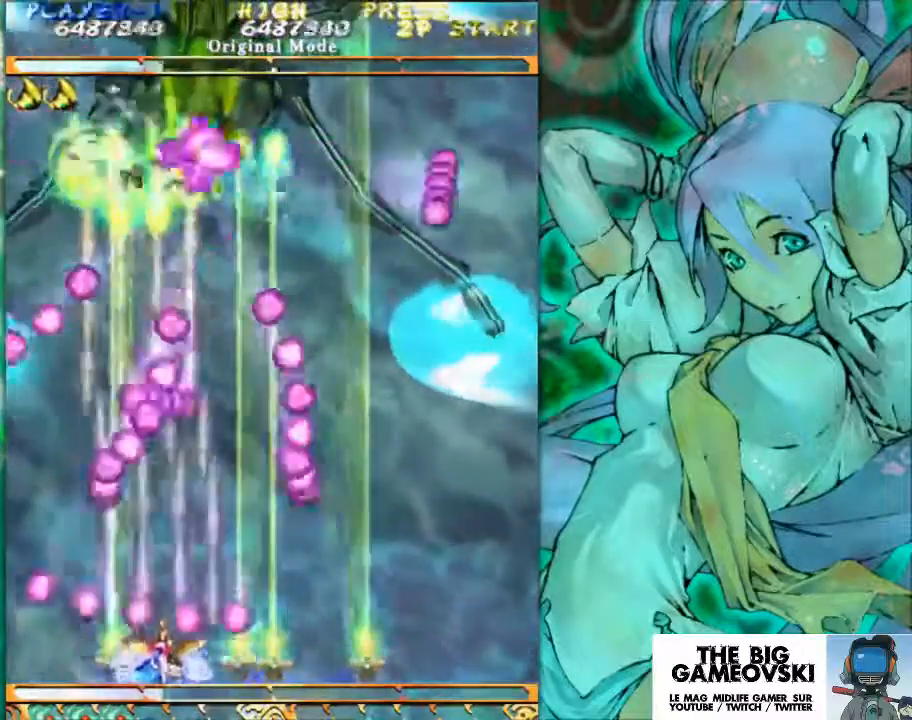
{"buttons": [], "left_stick": "center", "events": [[367, "left_stick", "right"], [467, "left_stick", "center"]]}
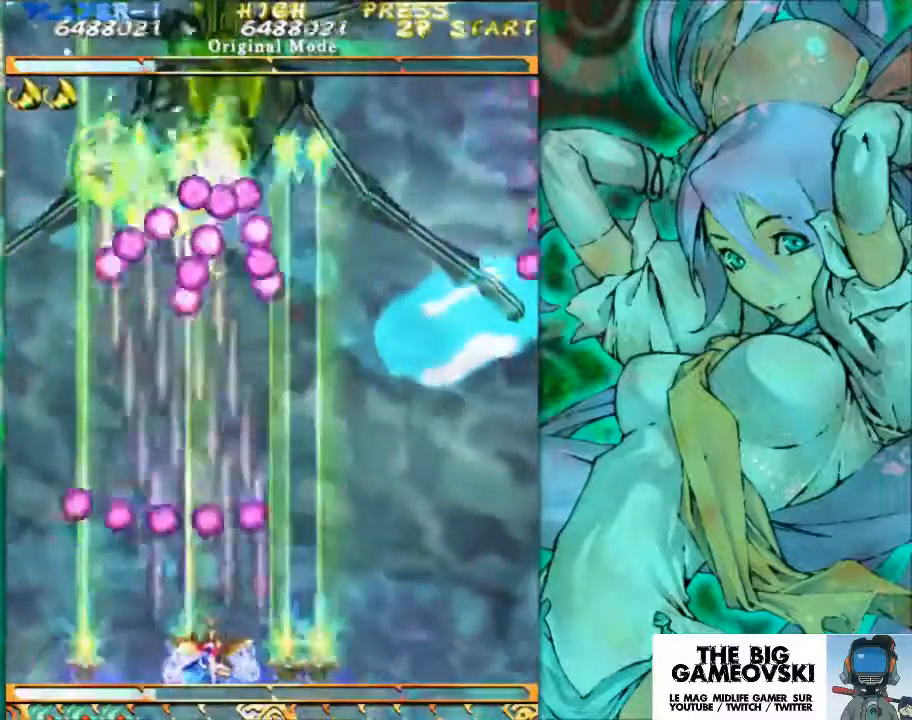
{"buttons": [], "left_stick": "center", "events": []}
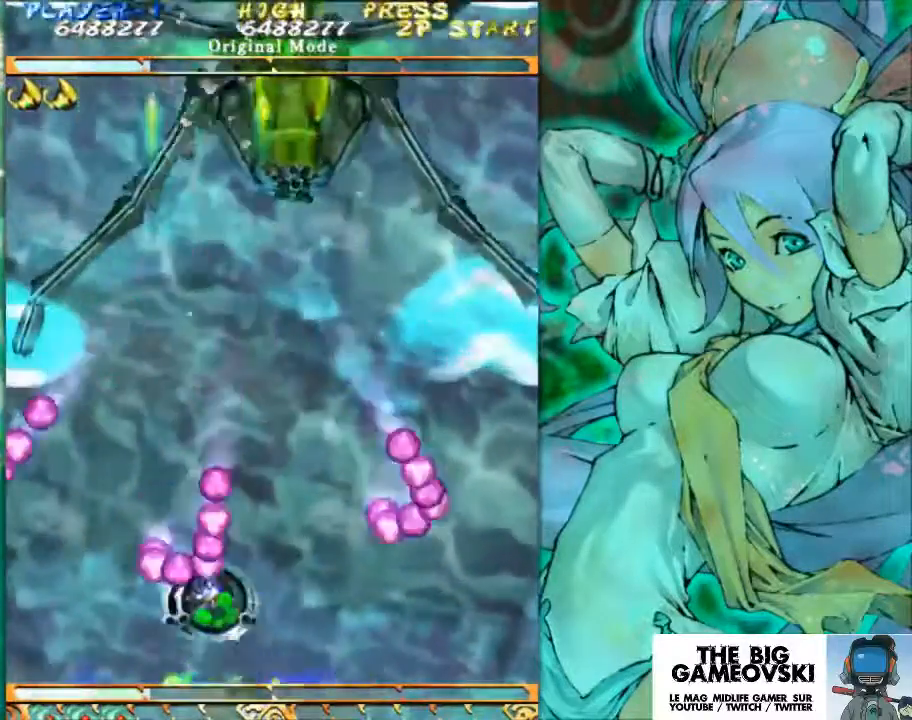
{"buttons": [], "left_stick": "center", "events": []}
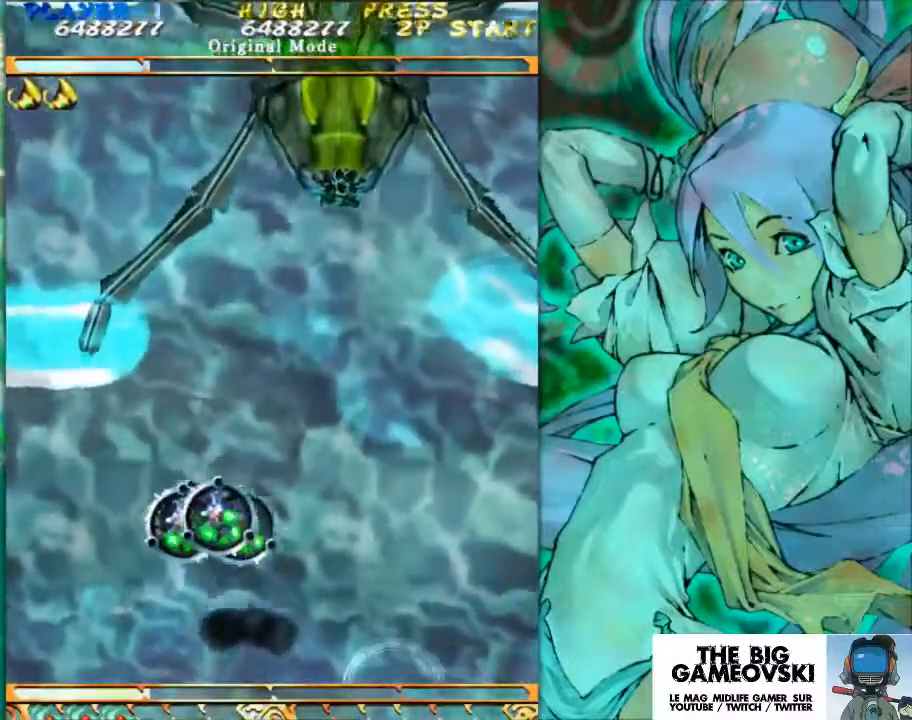
{"buttons": [], "left_stick": "up-left", "events": [[467, "left_stick", "up-left"]]}
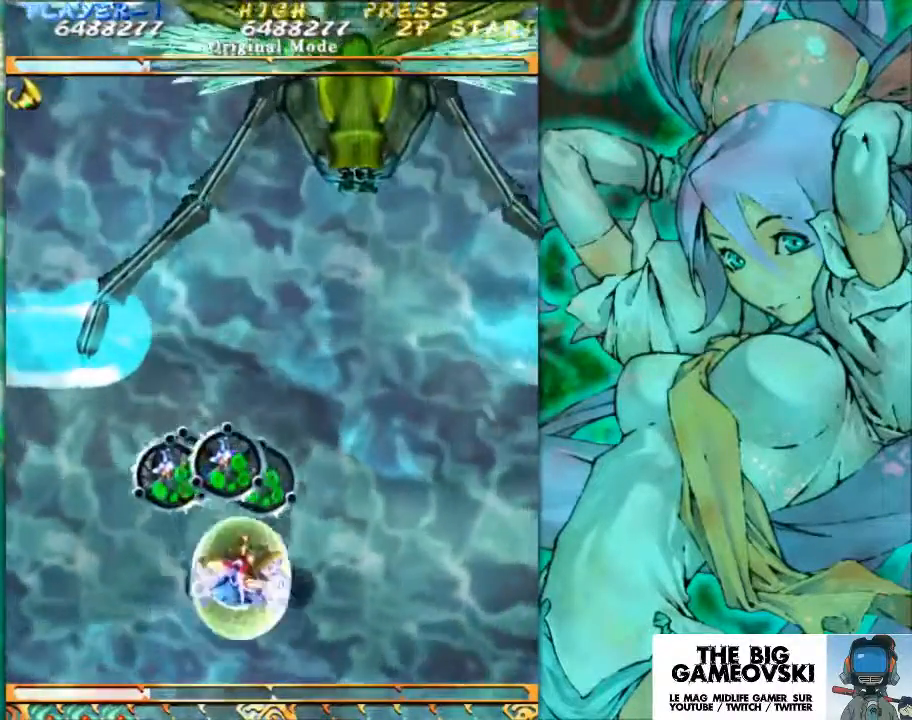
{"buttons": [], "left_stick": "down-right", "events": [[233, "left_stick", "up-right"], [400, "left_stick", "right"], [500, "left_stick", "down-right"]]}
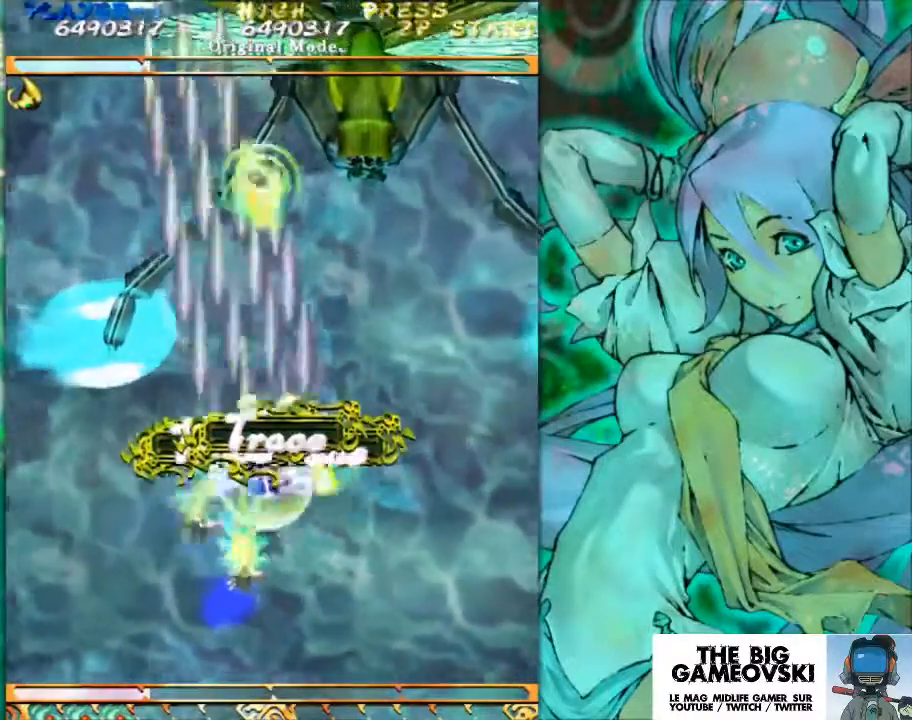
{"buttons": [], "left_stick": "down", "events": [[300, "left_stick", "down"]]}
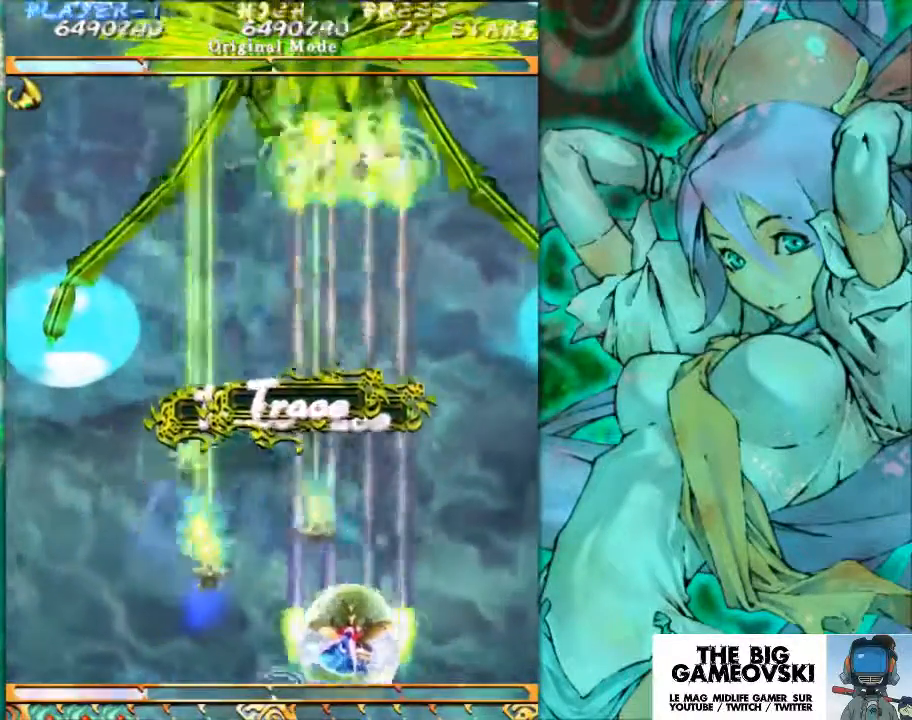
{"buttons": [], "left_stick": "up", "events": [[333, "left_stick", "center"], [433, "left_stick", "up"]]}
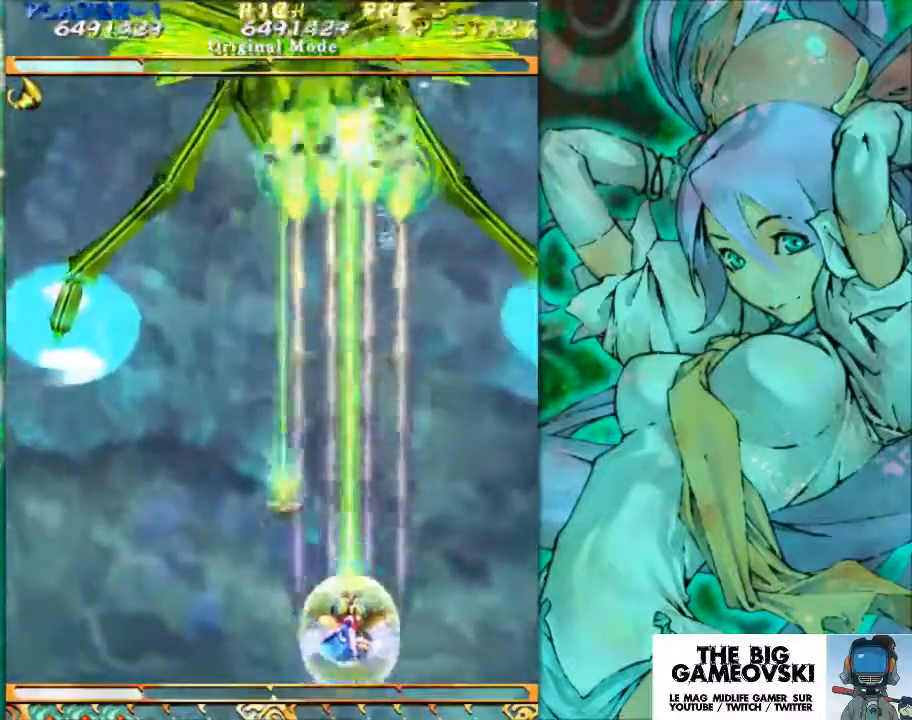
{"buttons": [], "left_stick": "up", "events": [[333, "left_stick", "up-left"], [467, "left_stick", "up"]]}
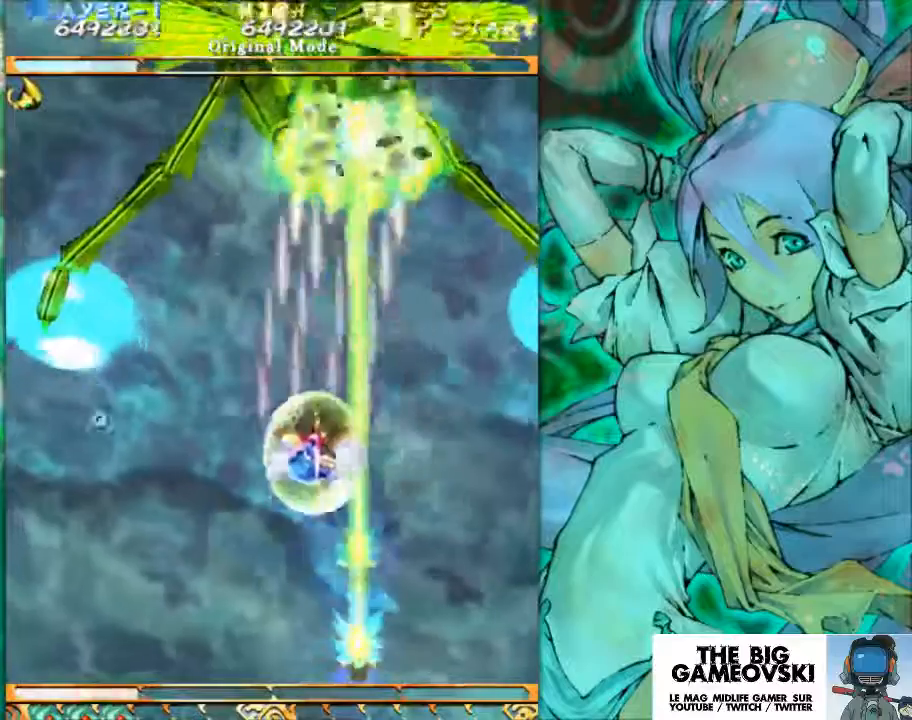
{"buttons": [], "left_stick": "center", "events": [[467, "left_stick", "center"]]}
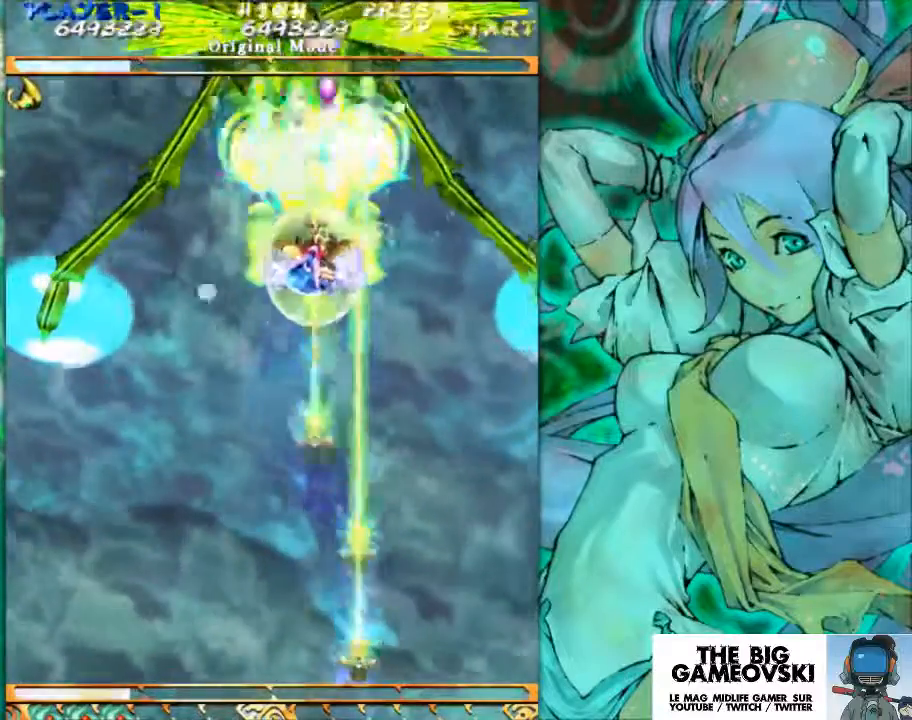
{"buttons": [], "left_stick": "center", "events": []}
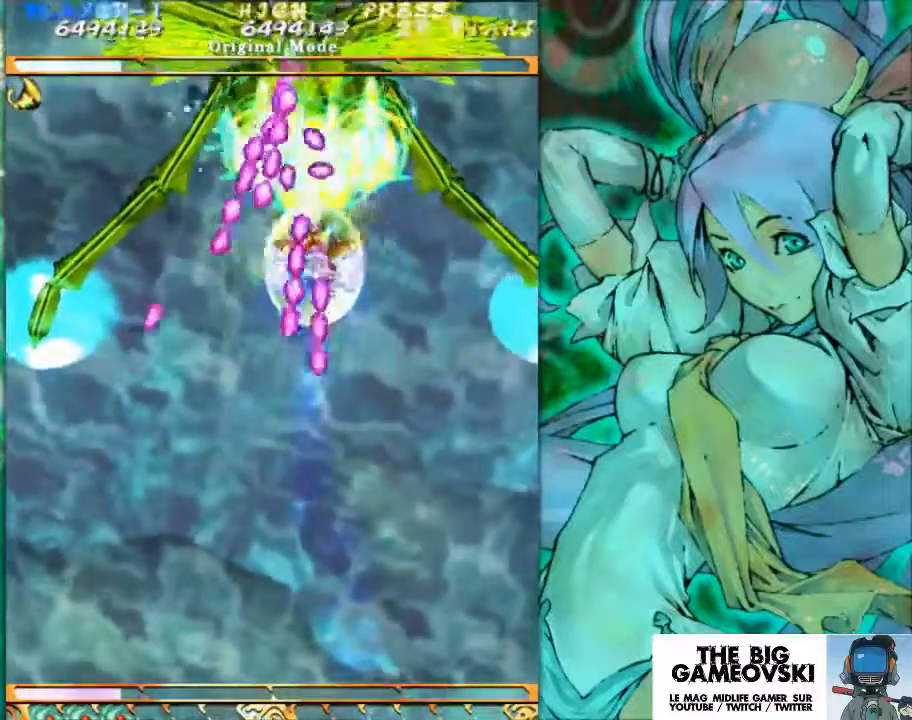
{"buttons": [], "left_stick": "down-right", "events": [[33, "left_stick", "up-right"], [200, "left_stick", "right"], [367, "left_stick", "down-right"]]}
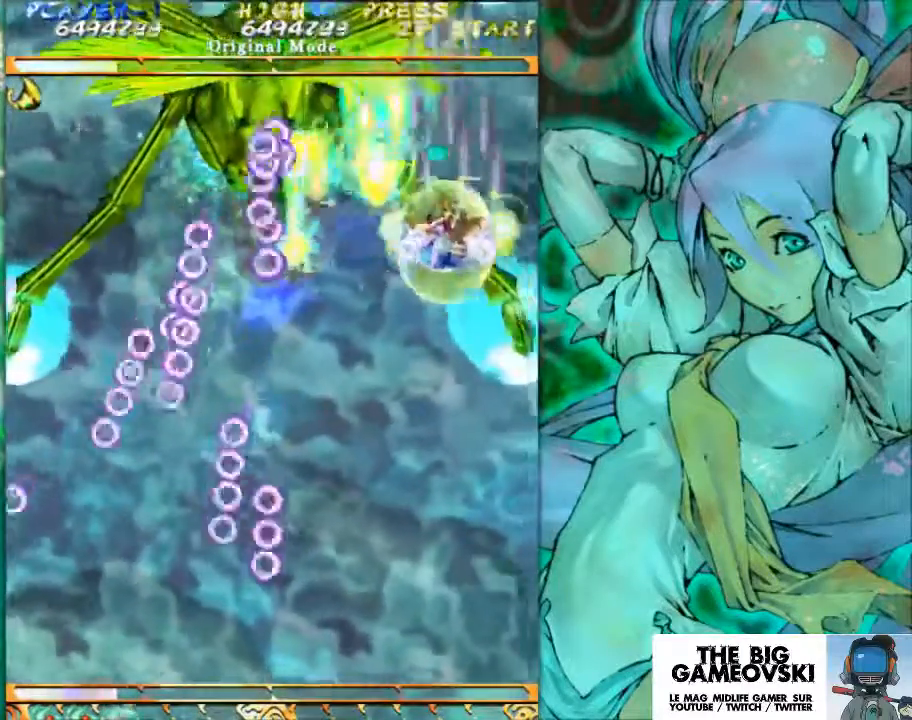
{"buttons": [], "left_stick": "down-left", "events": [[100, "left_stick", "down"], [333, "left_stick", "down-left"]]}
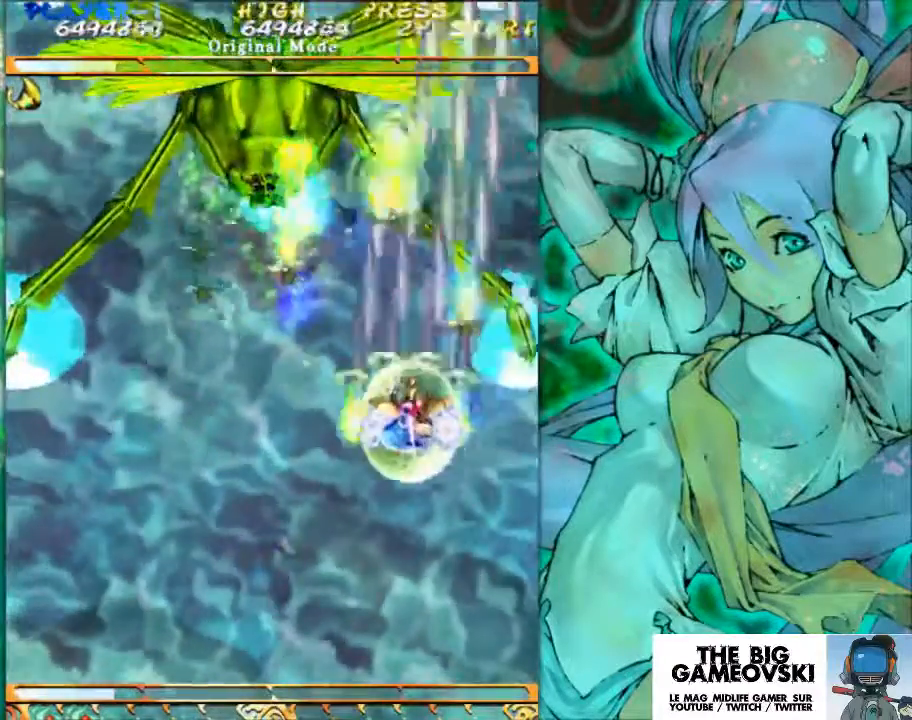
{"buttons": [], "left_stick": "down-left", "events": []}